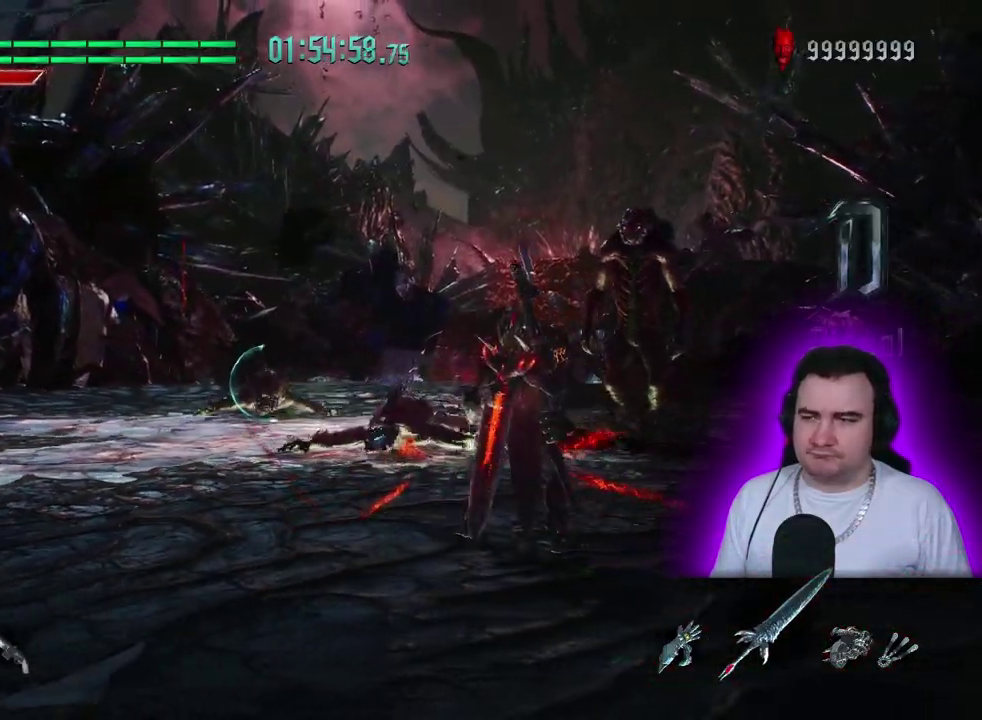
Gameplay with a controller (PlayStation layout); each line is a JSON object with the inputs held at the frame after it. "events" lists button and stick changes between this image and that frame as [ms after this image, input, new state], when the widget could be followed in between. This overlay highlights the sticks when they move; stick clicks (L3) are not distinguishable. Not read: CIRCLE CROSS DPAD_DOWN DPAD_LEFT DPAD_RIGHT DPAD_UP L2 L3 R2 R3 SQUARE START TRIANGLE.
{"buttons": ["L1", "R1"], "left_stick": "center", "events": []}
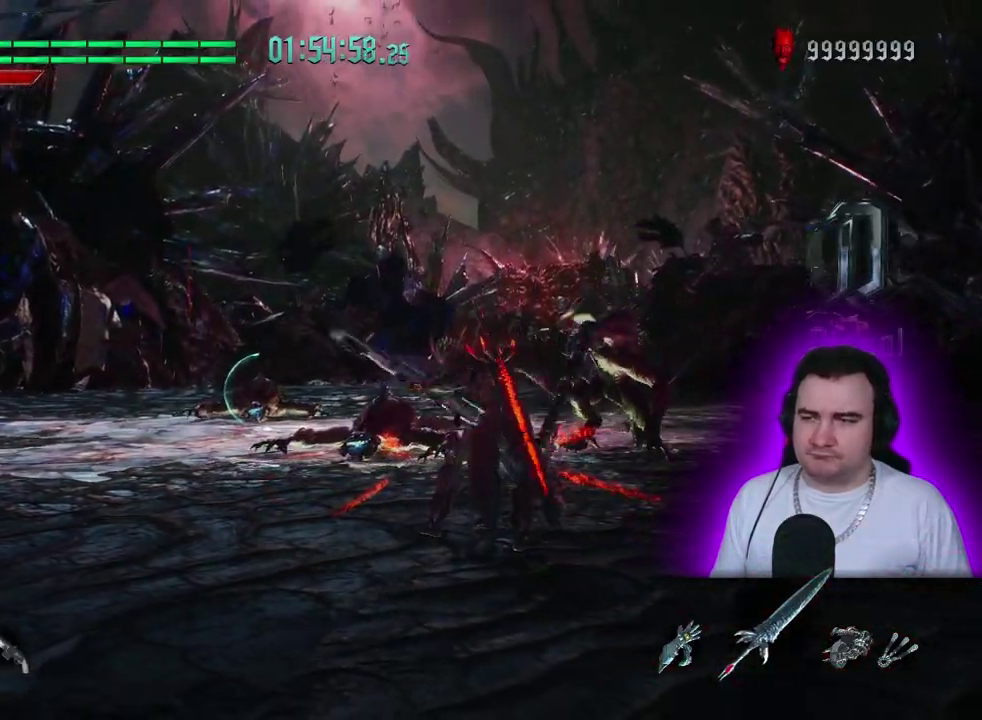
{"buttons": ["R1"], "left_stick": "center", "events": [[250, "L1", "up"]]}
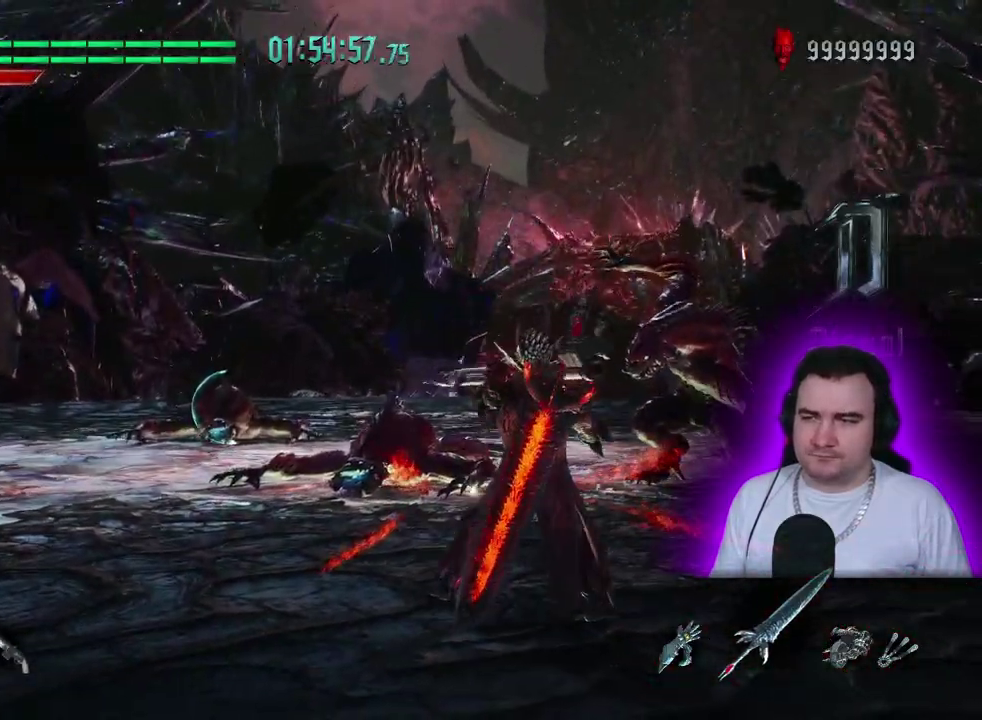
{"buttons": ["R1"], "left_stick": "center", "events": []}
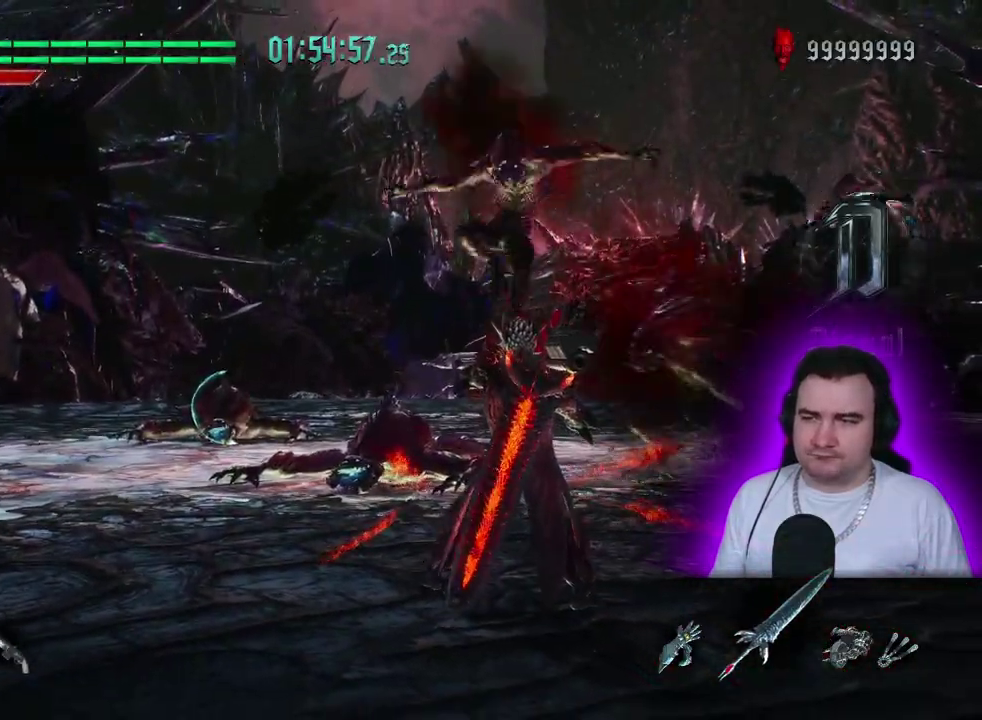
{"buttons": ["R1"], "left_stick": "center", "events": []}
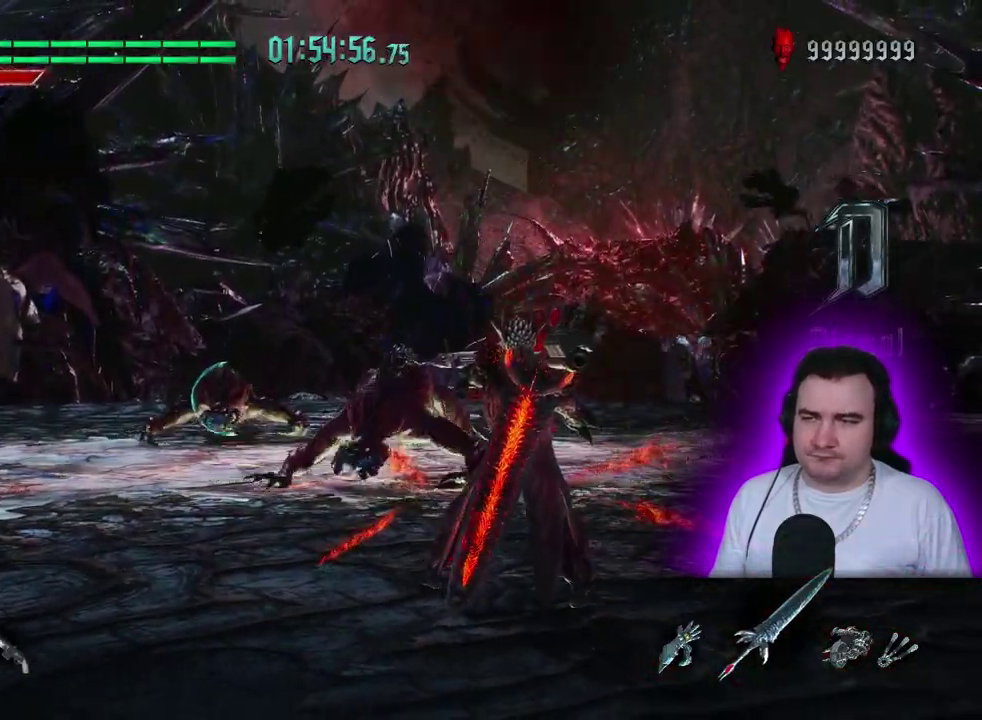
{"buttons": ["R1"], "left_stick": "center"}